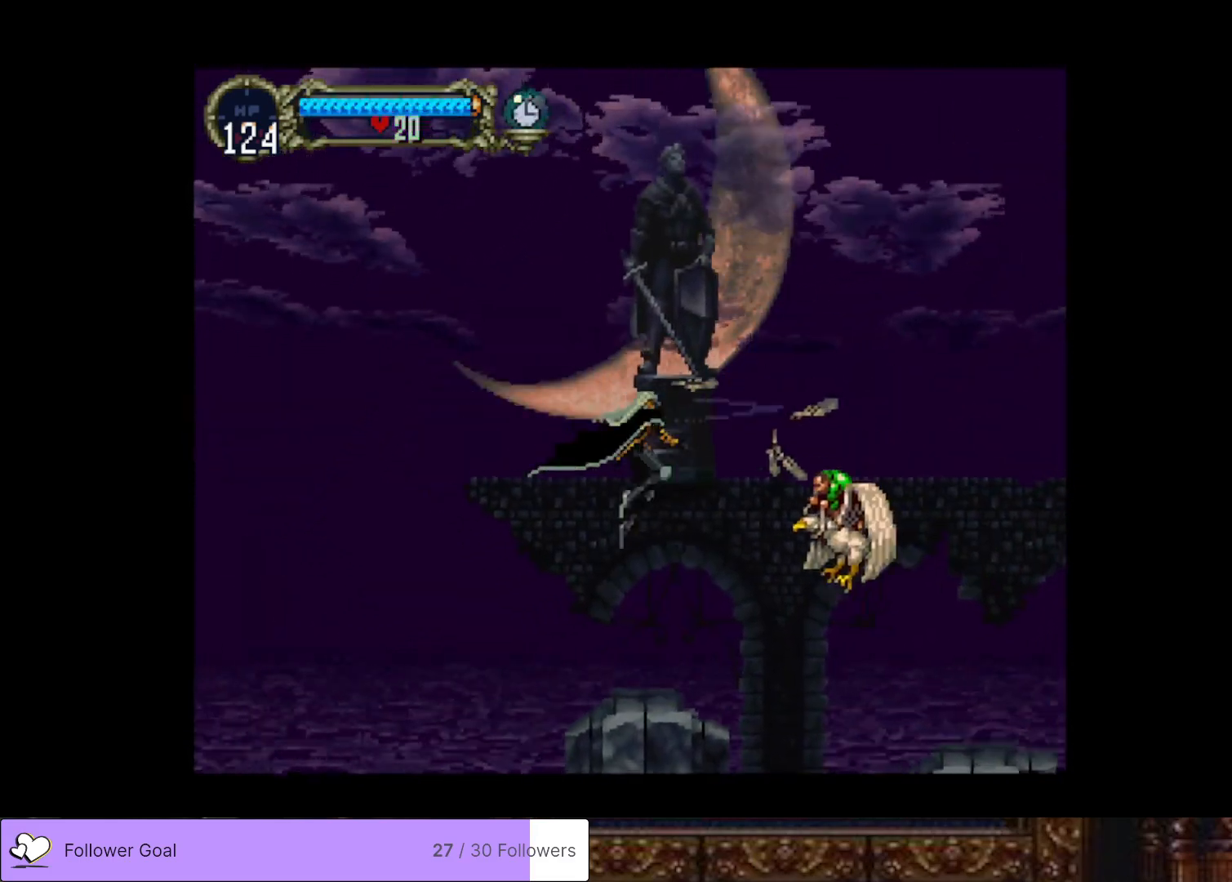
Gameplay with a controller (PlayStation layout); each line is a JSON object with the inputs held at the frame after it. "events" lists button and stick changes between this image and that frame as [ms after this image, input, new state], when the widget could be followed in between. Not read: left_stick.
{"buttons": ["DPAD_LEFT"], "right_stick": "center", "events": []}
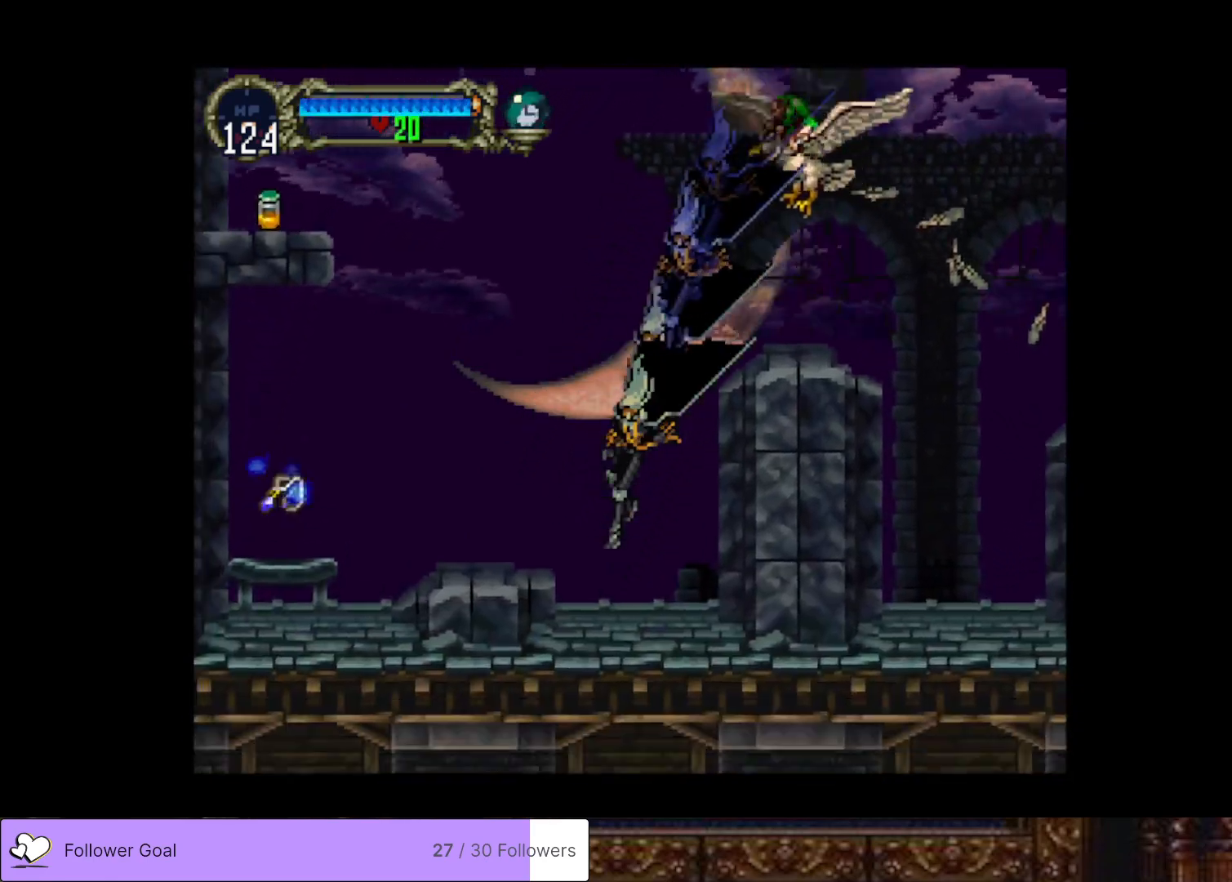
{"buttons": ["SQUARE"], "right_stick": "center", "events": [[133, "CROSS", "down"], [333, "DPAD_LEFT", "up"], [350, "DPAD_RIGHT", "down"], [367, "CROSS", "up"], [417, "SQUARE", "down"], [433, "CROSS", "down"], [484, "DPAD_RIGHT", "up"], [500, "CROSS", "up"]]}
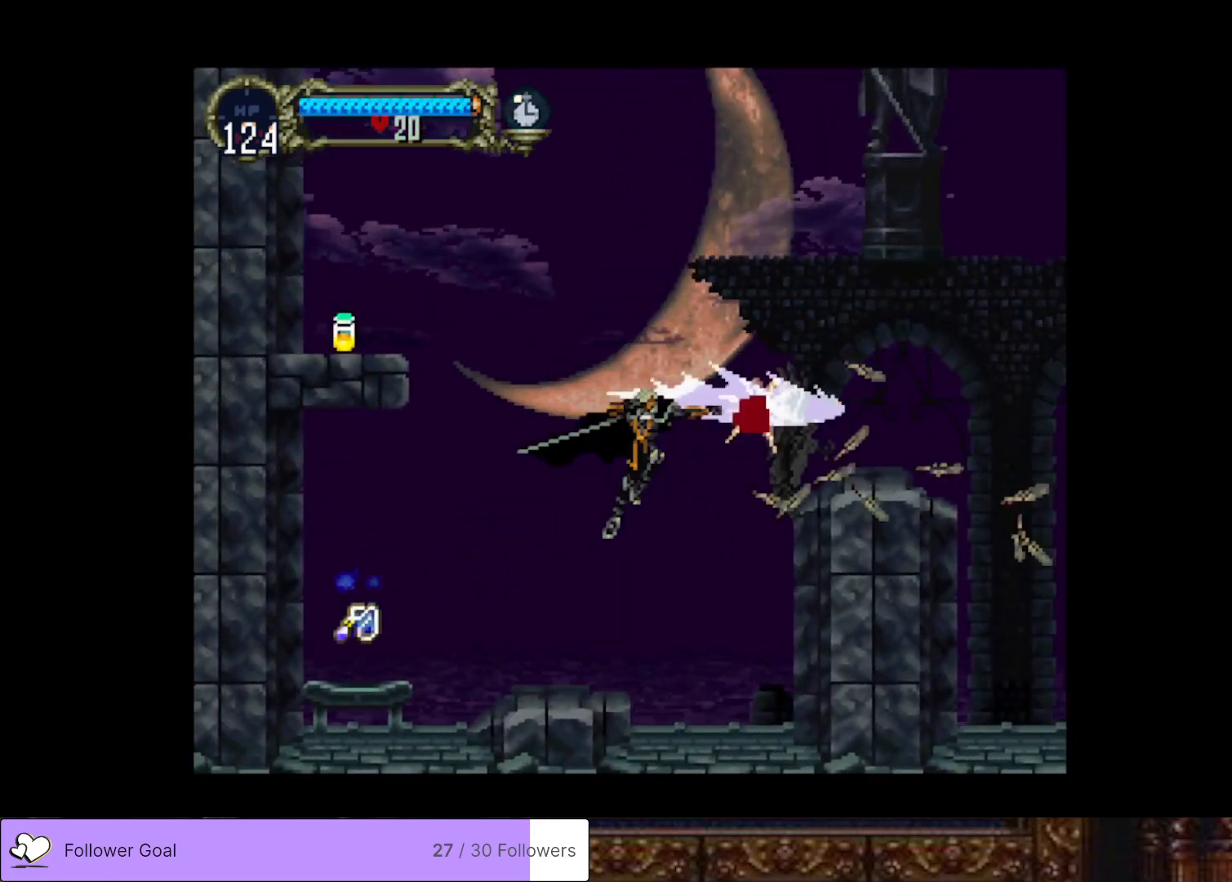
{"buttons": ["CROSS", "DPAD_LEFT"], "right_stick": "center", "events": [[34, "DPAD_LEFT", "down"], [50, "SQUARE", "up"], [467, "CROSS", "down"]]}
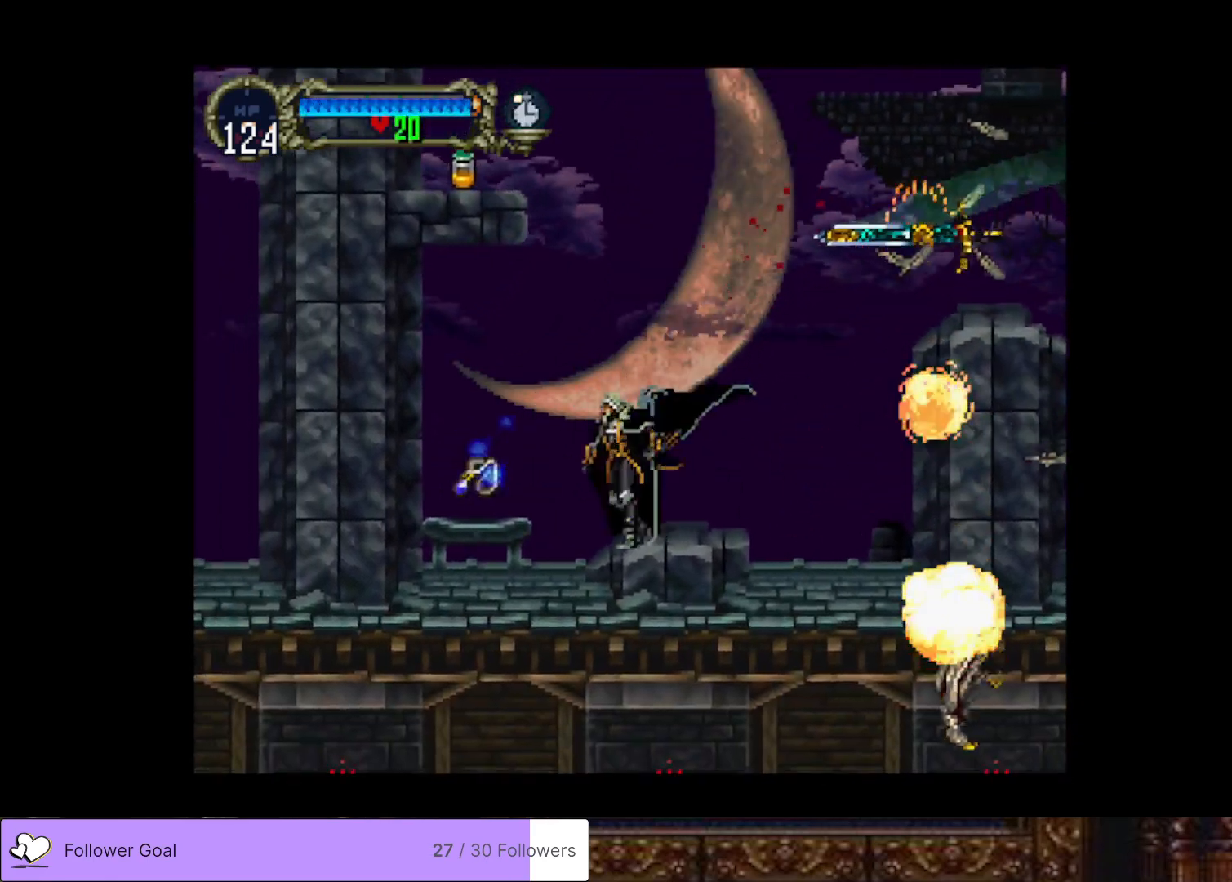
{"buttons": [], "right_stick": "center", "events": [[50, "CROSS", "up"], [367, "DPAD_LEFT", "up"]]}
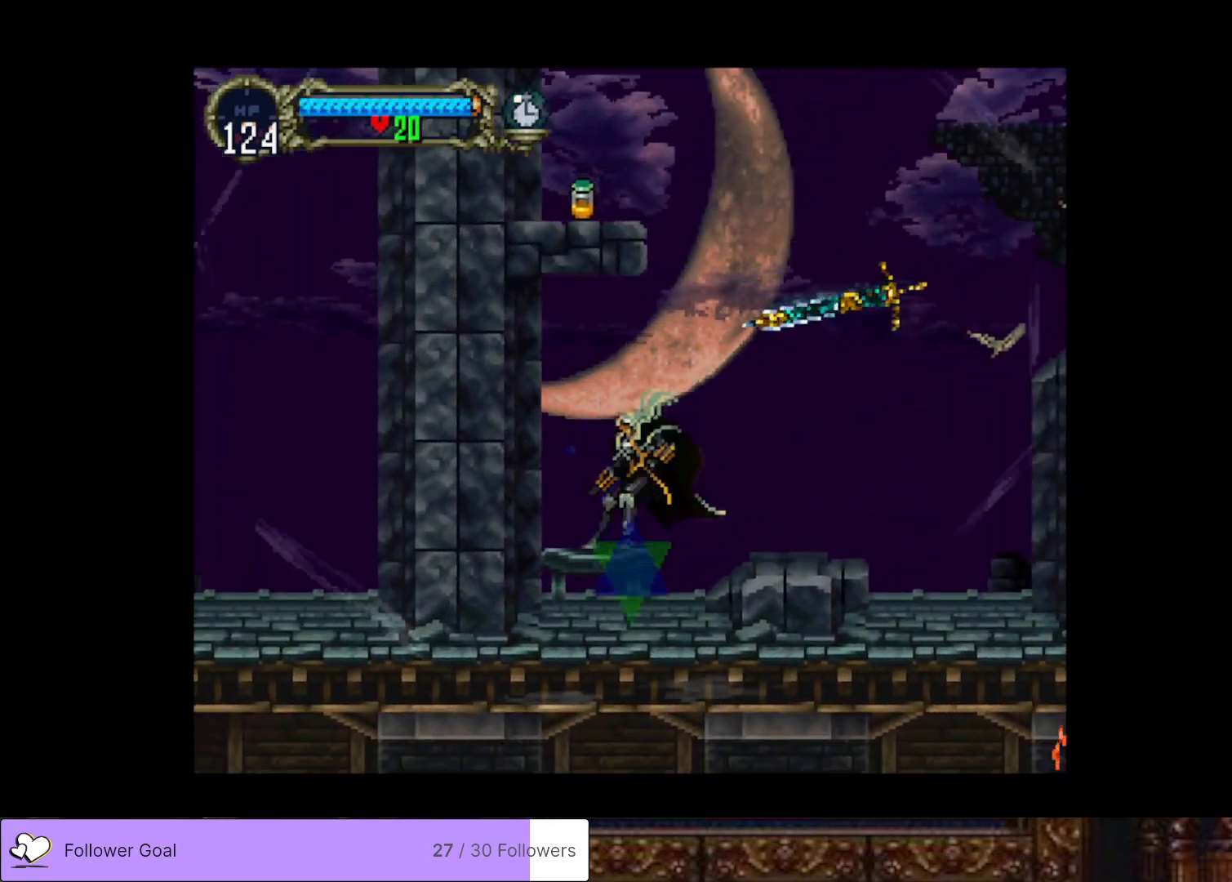
{"buttons": [], "right_stick": "center", "events": []}
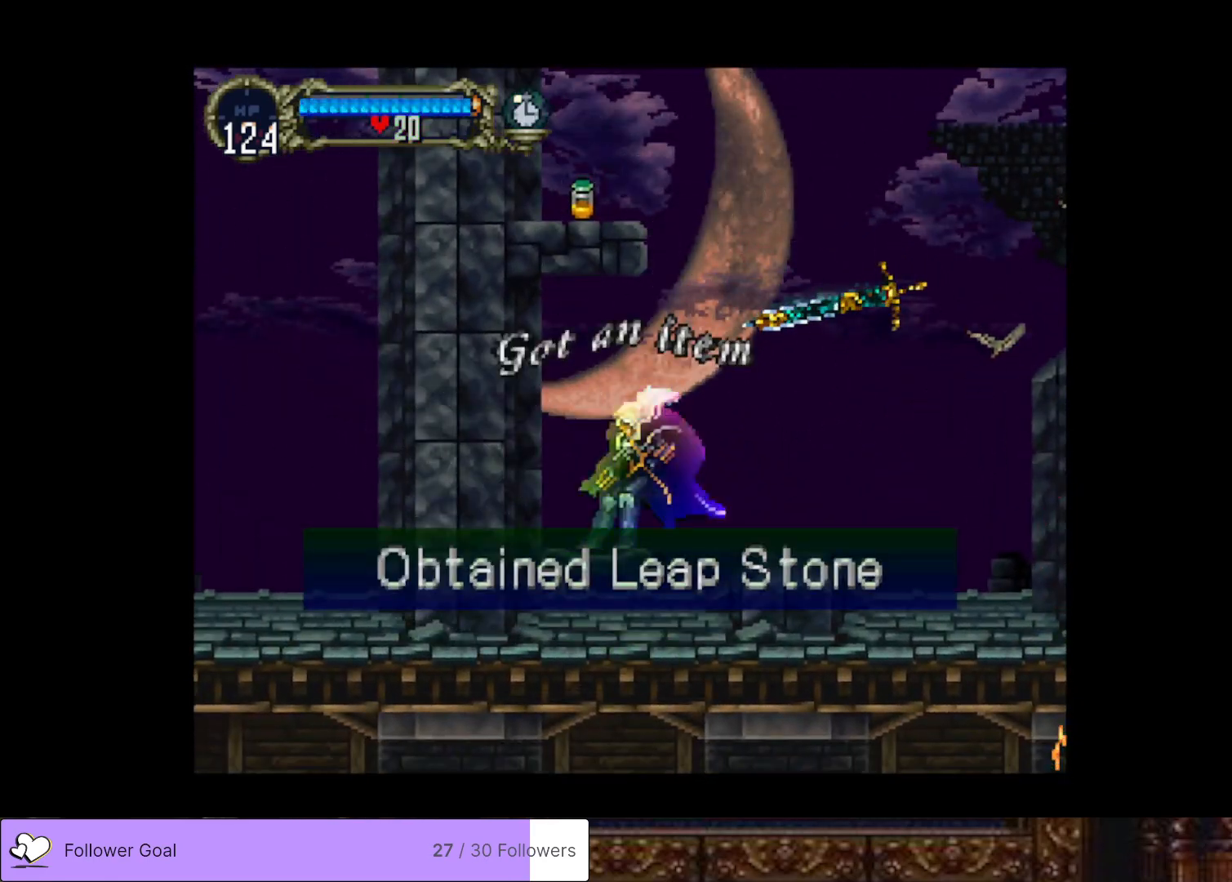
{"buttons": [], "right_stick": "center", "events": []}
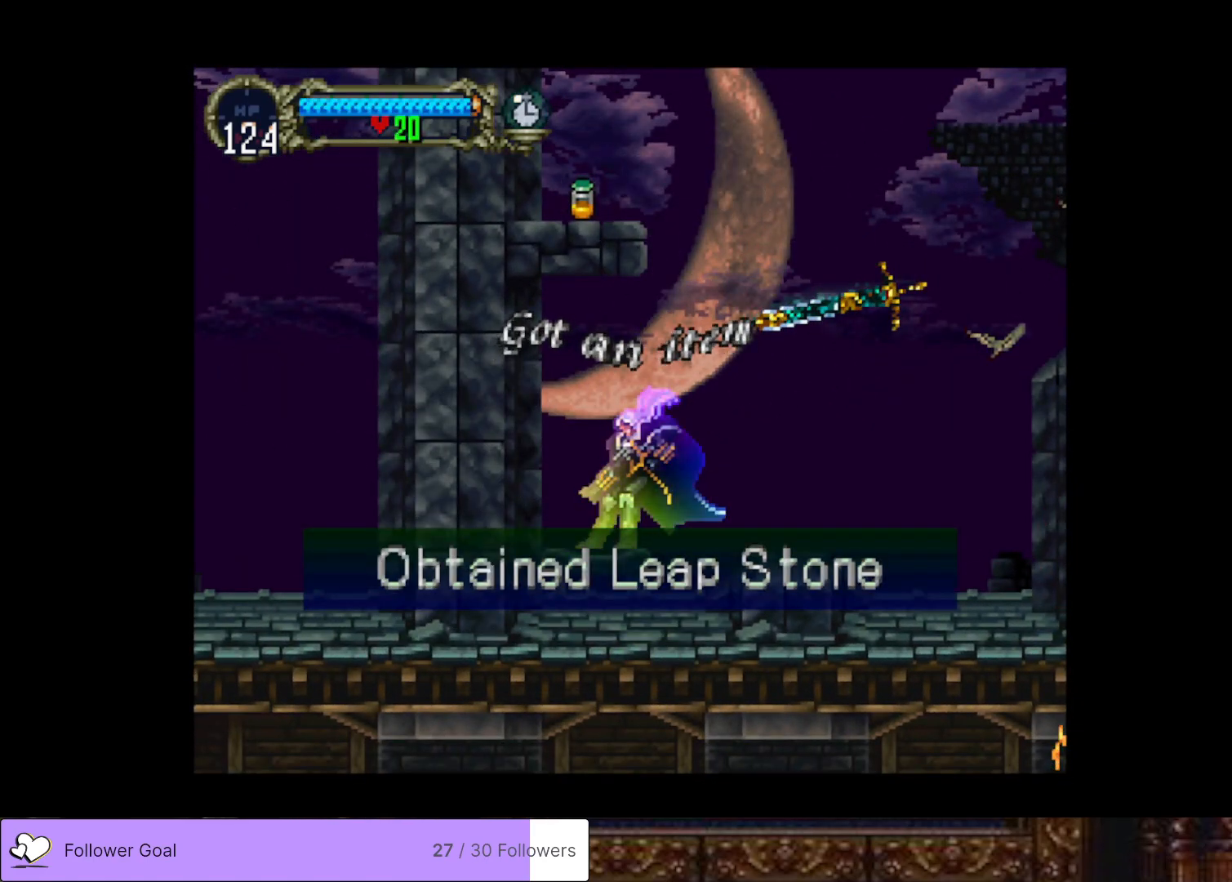
{"buttons": ["DPAD_RIGHT"], "right_stick": "center", "events": [[484, "DPAD_RIGHT", "down"]]}
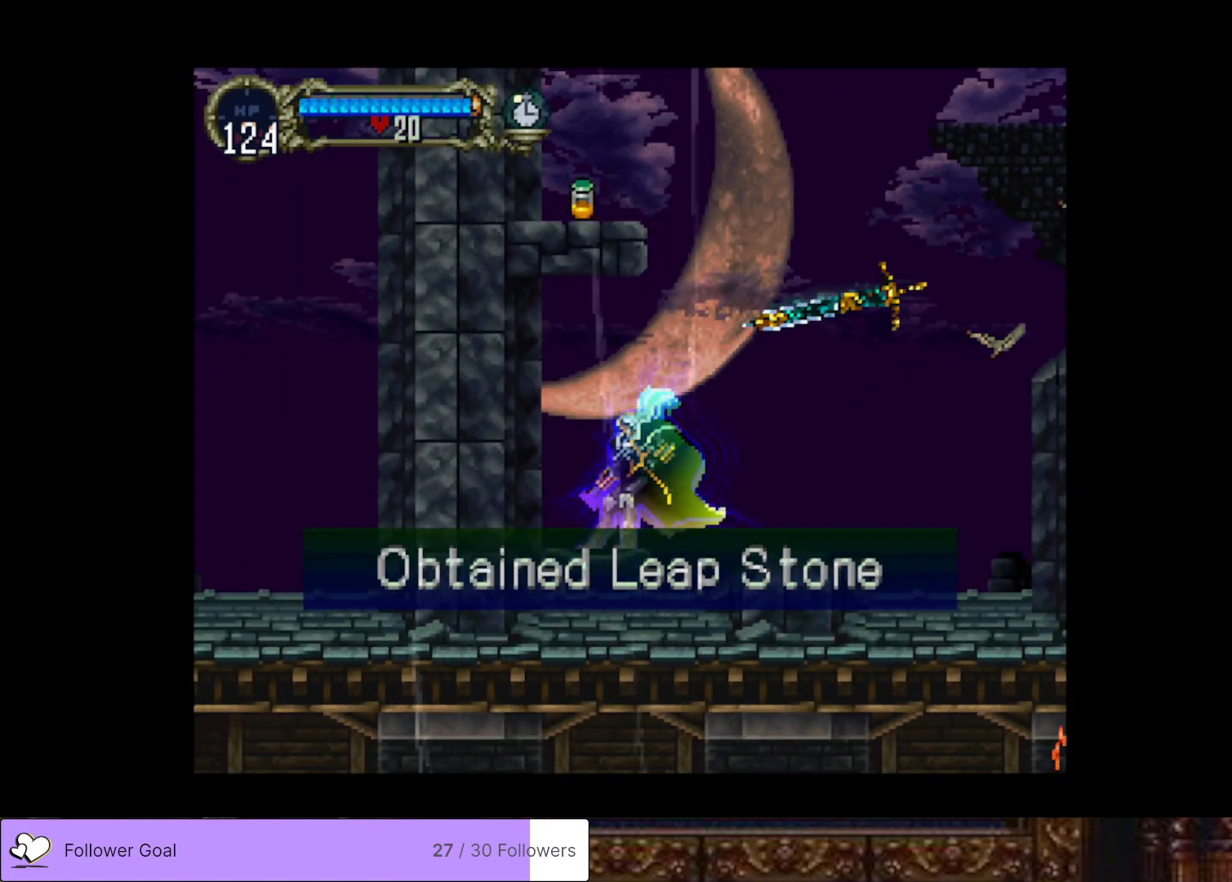
{"buttons": ["CROSS"], "right_stick": "center", "events": [[333, "CROSS", "down"], [367, "DPAD_RIGHT", "up"]]}
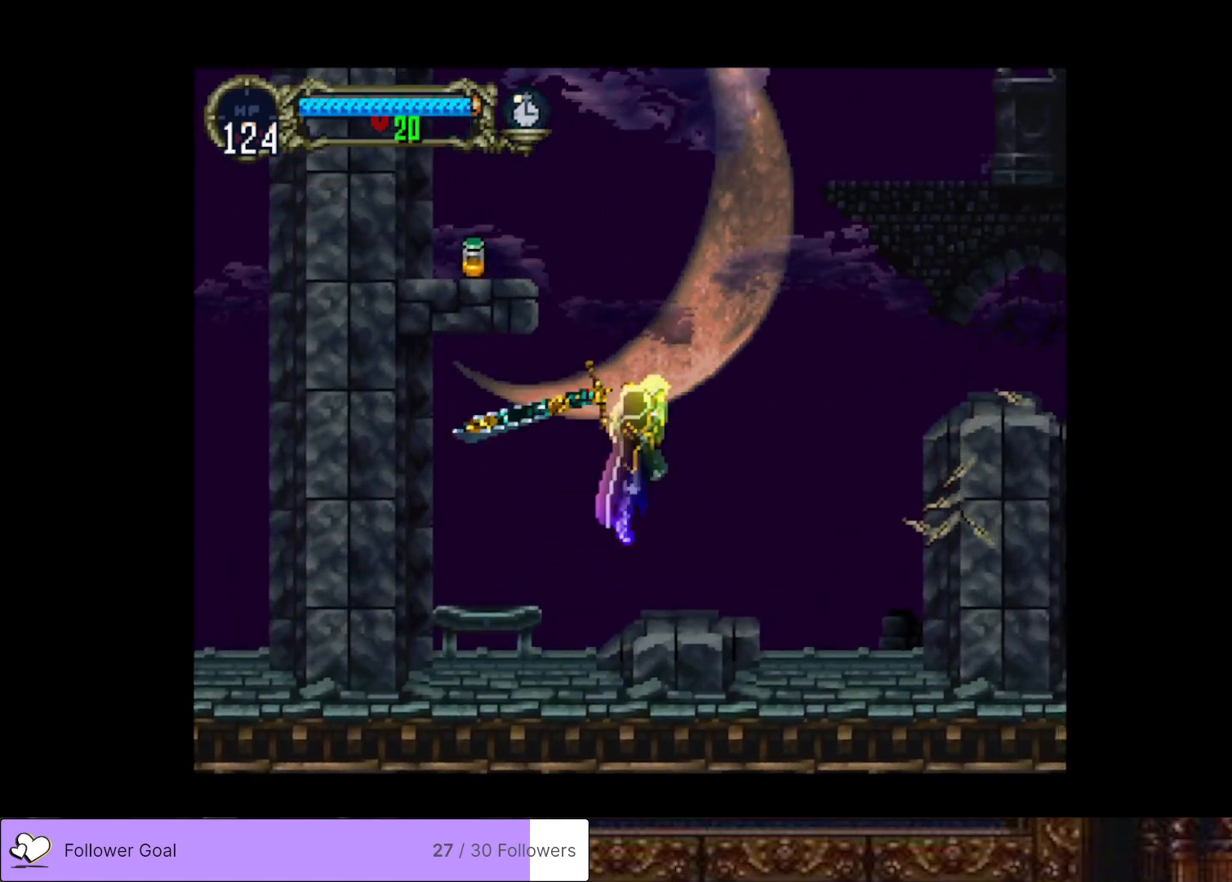
{"buttons": ["CROSS", "DPAD_LEFT"], "right_stick": "center", "events": [[150, "CROSS", "up"], [217, "CROSS", "down"], [301, "DPAD_LEFT", "down"]]}
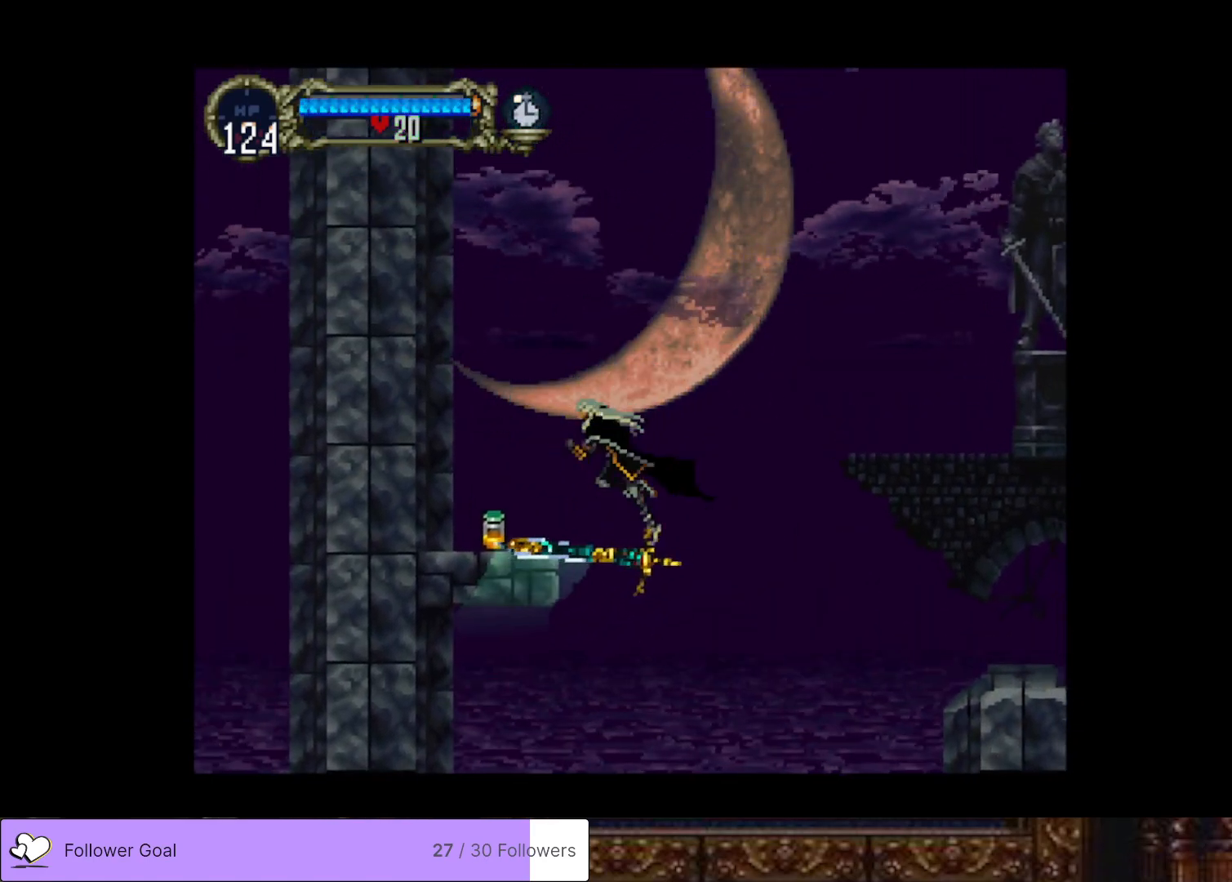
{"buttons": ["SQUARE", "DPAD_DOWN"], "right_stick": "center", "events": [[183, "CROSS", "up"], [267, "DPAD_DOWN", "down"], [300, "DPAD_LEFT", "up"], [400, "SQUARE", "down"]]}
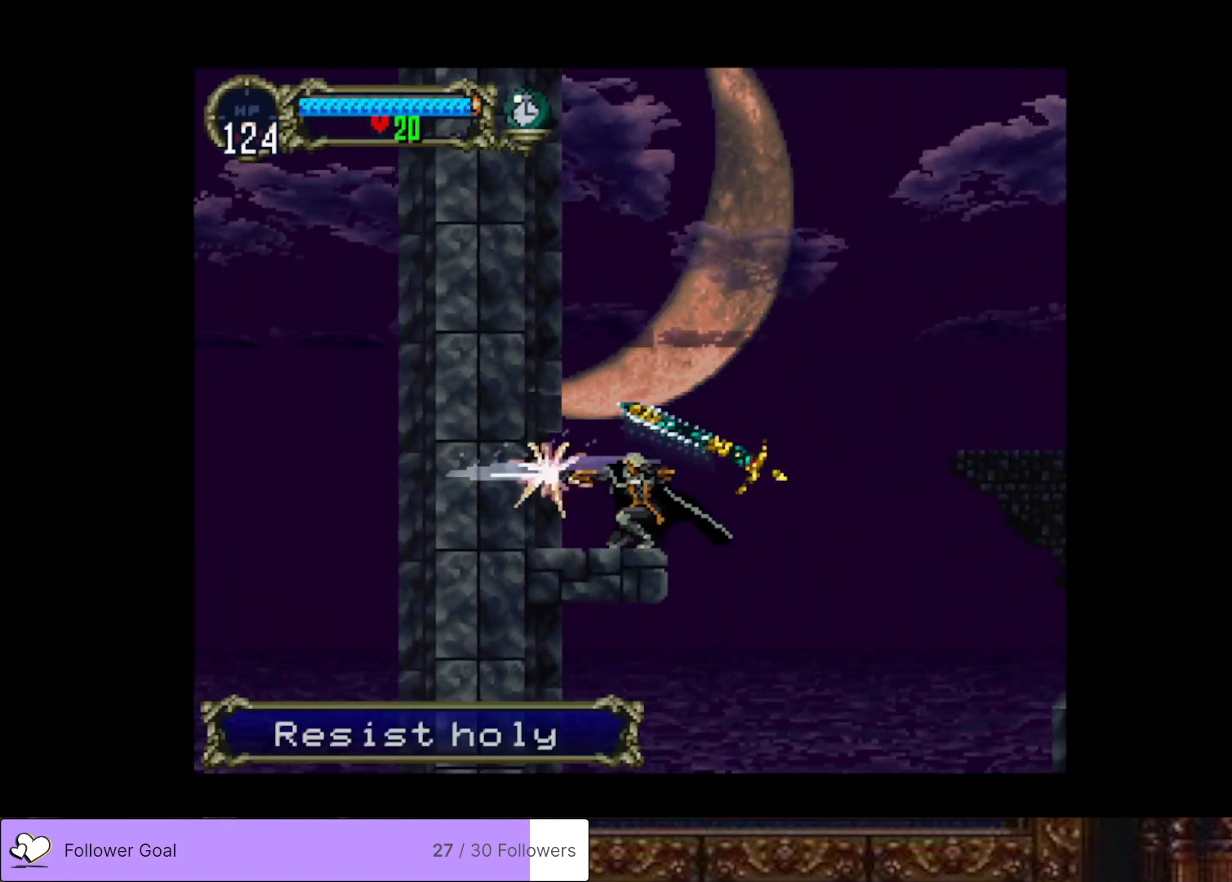
{"buttons": ["DPAD_DOWN"], "right_stick": "center", "events": [[17, "SQUARE", "up"], [100, "SQUARE", "down"], [184, "SQUARE", "up"], [334, "SQUARE", "down"], [434, "SQUARE", "up"]]}
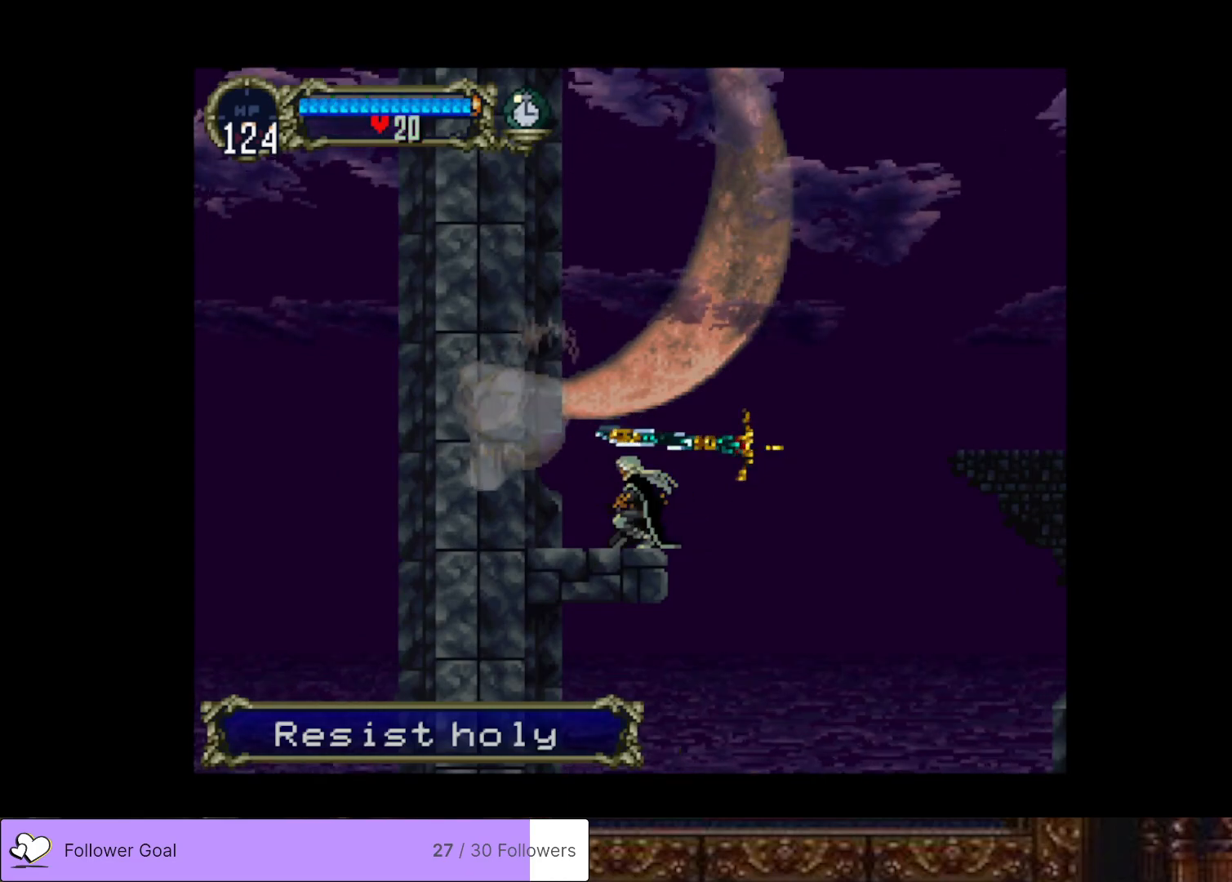
{"buttons": ["SQUARE", "DPAD_DOWN"], "right_stick": "center", "events": [[67, "SQUARE", "down"], [150, "SQUARE", "up"], [234, "SQUARE", "down"], [334, "SQUARE", "up"], [434, "SQUARE", "down"]]}
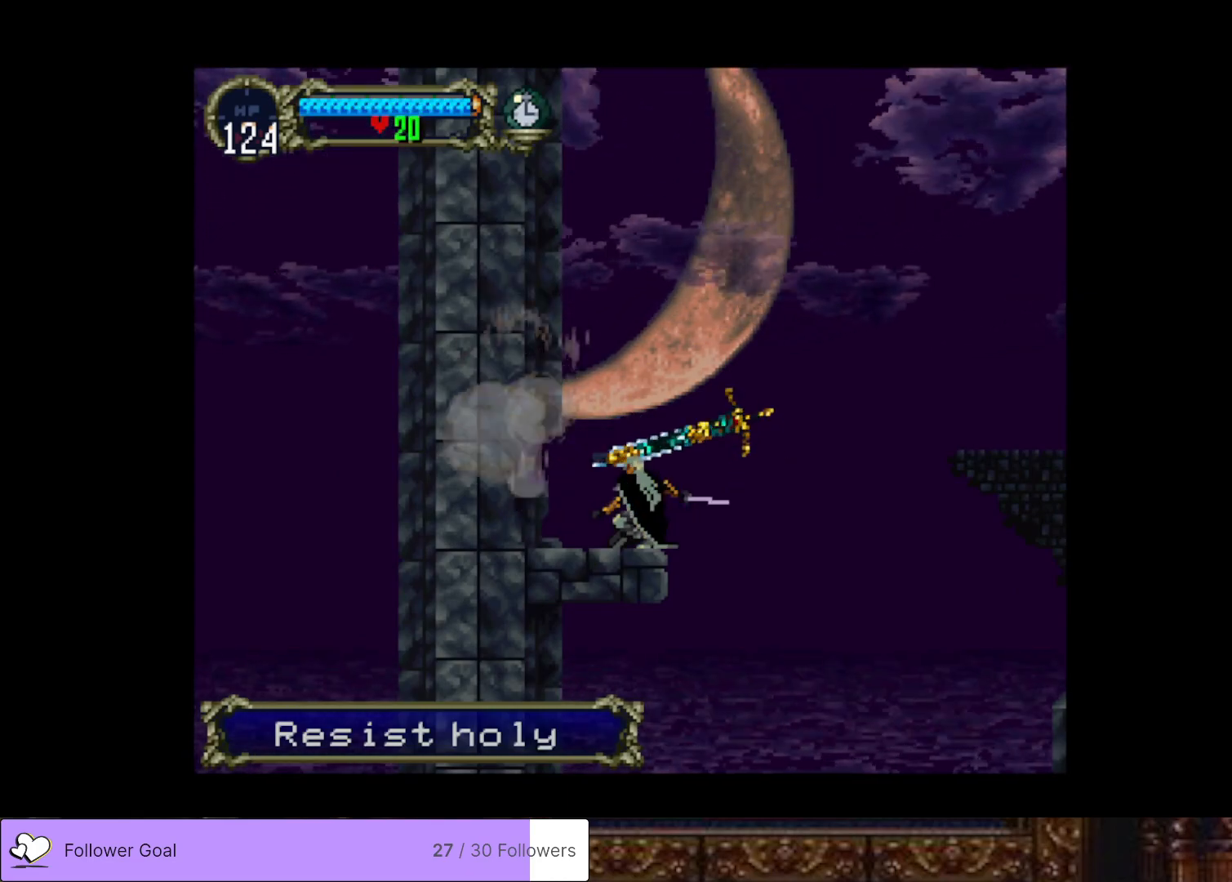
{"buttons": ["DPAD_LEFT"], "right_stick": "center", "events": [[16, "SQUARE", "up"], [116, "SQUARE", "down"], [200, "SQUARE", "up"], [283, "SQUARE", "down"], [367, "SQUARE", "up"], [500, "DPAD_DOWN", "up"], [500, "DPAD_LEFT", "down"]]}
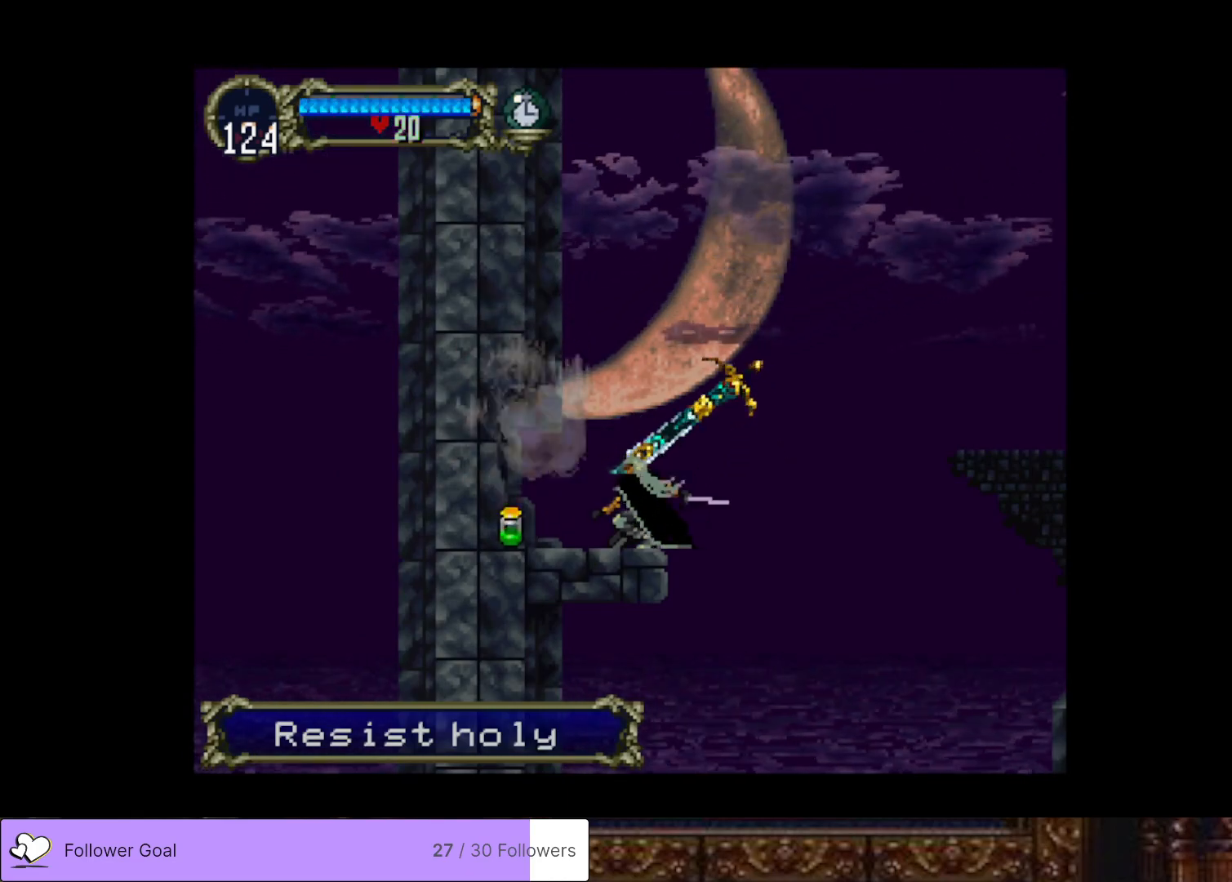
{"buttons": ["DPAD_RIGHT"], "right_stick": "center", "events": [[467, "DPAD_LEFT", "up"], [501, "DPAD_RIGHT", "down"]]}
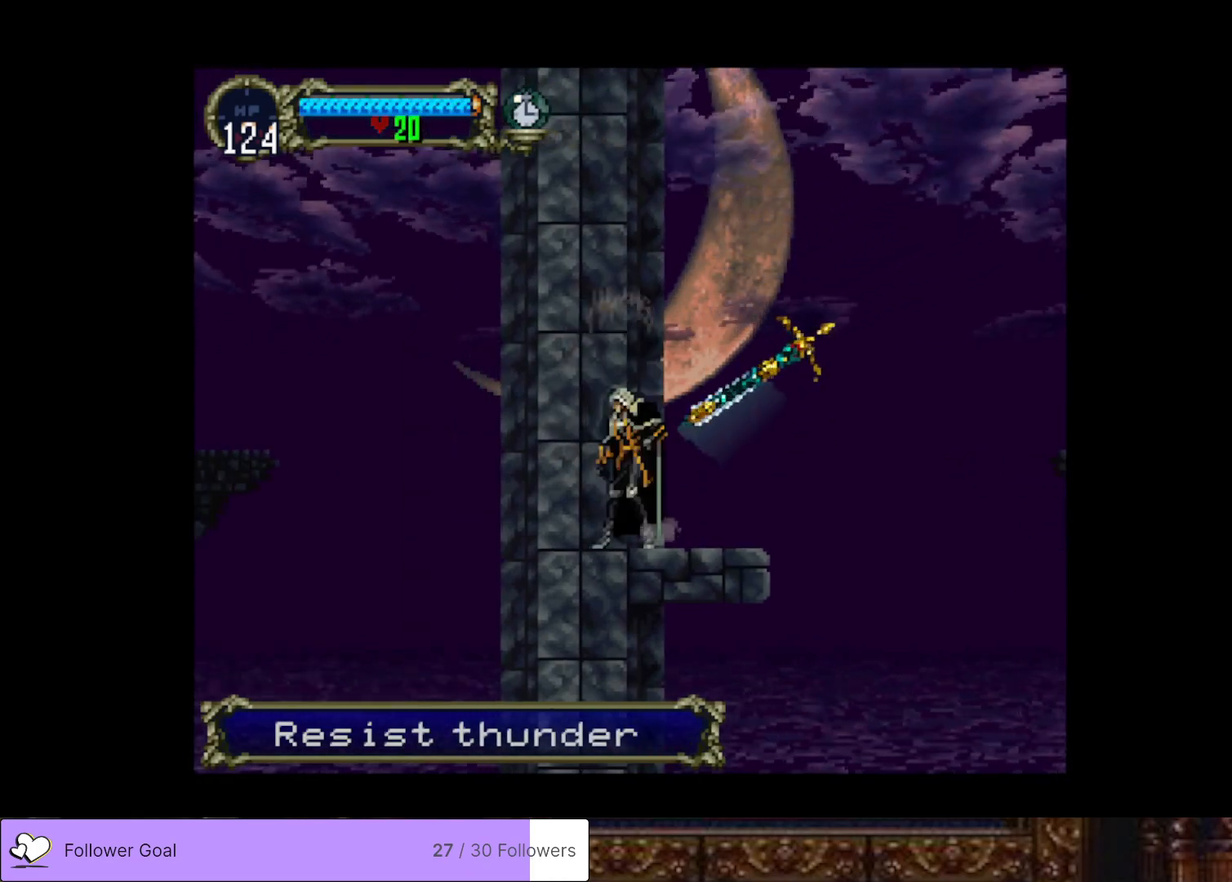
{"buttons": ["CROSS", "DPAD_RIGHT"], "right_stick": "center", "events": [[383, "CROSS", "down"]]}
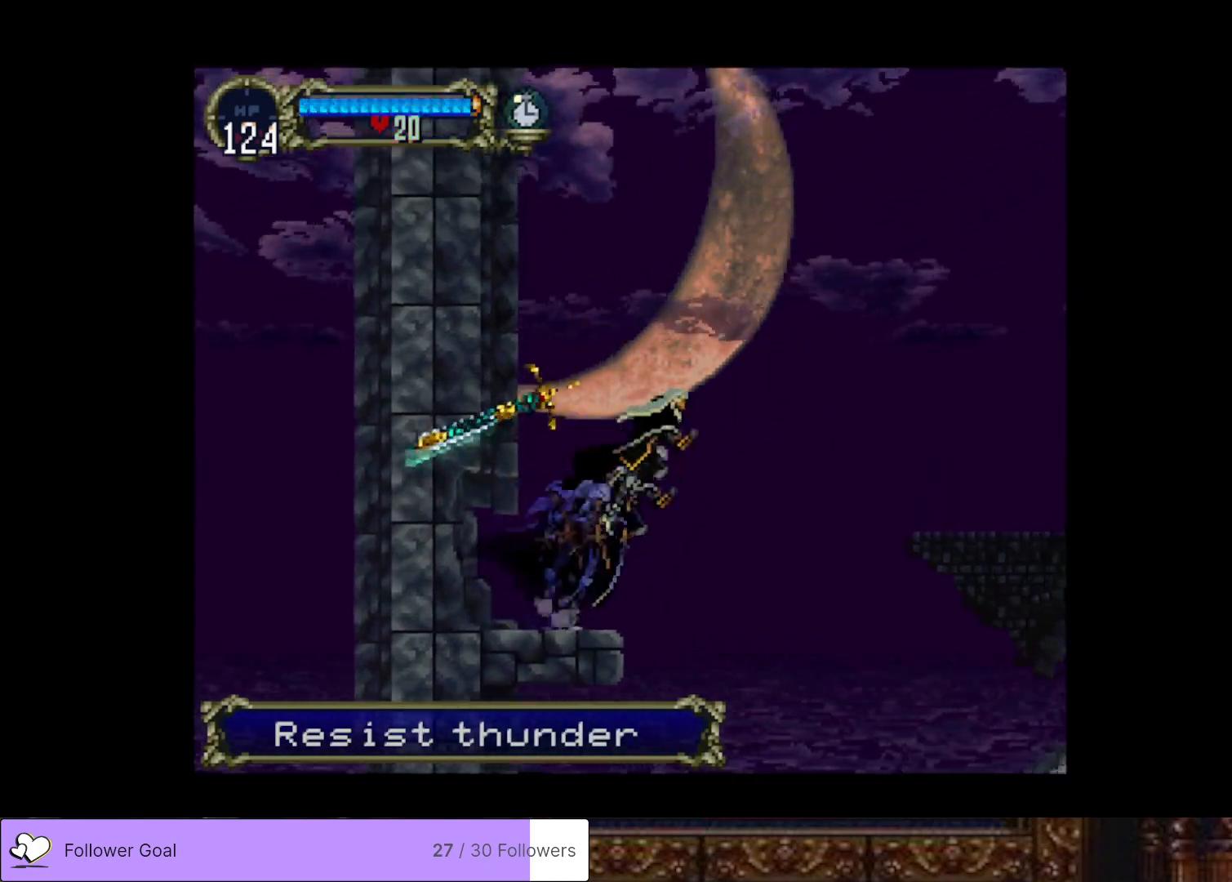
{"buttons": ["DPAD_RIGHT"], "right_stick": "center", "events": [[117, "CROSS", "up"]]}
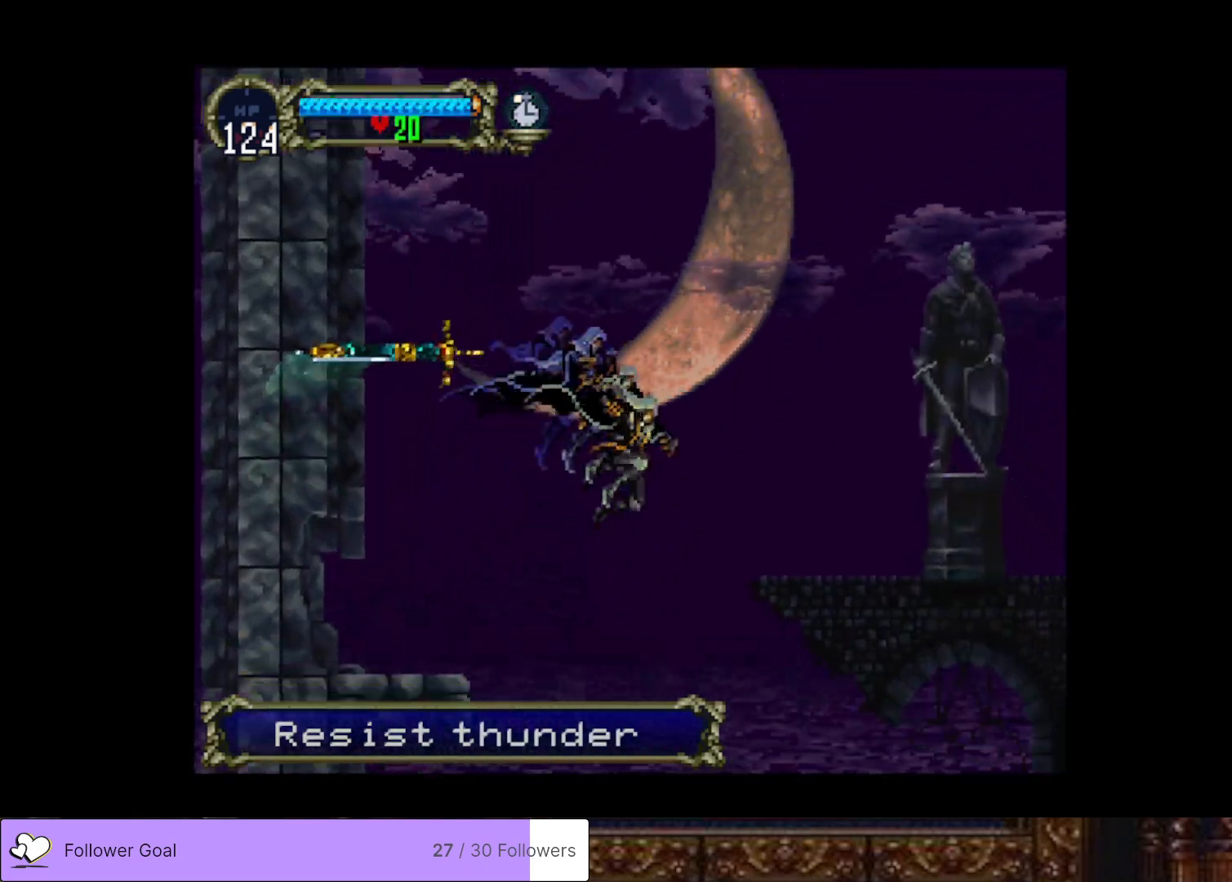
{"buttons": ["DPAD_RIGHT"], "right_stick": "center", "events": [[250, "CROSS", "down"], [433, "CROSS", "up"]]}
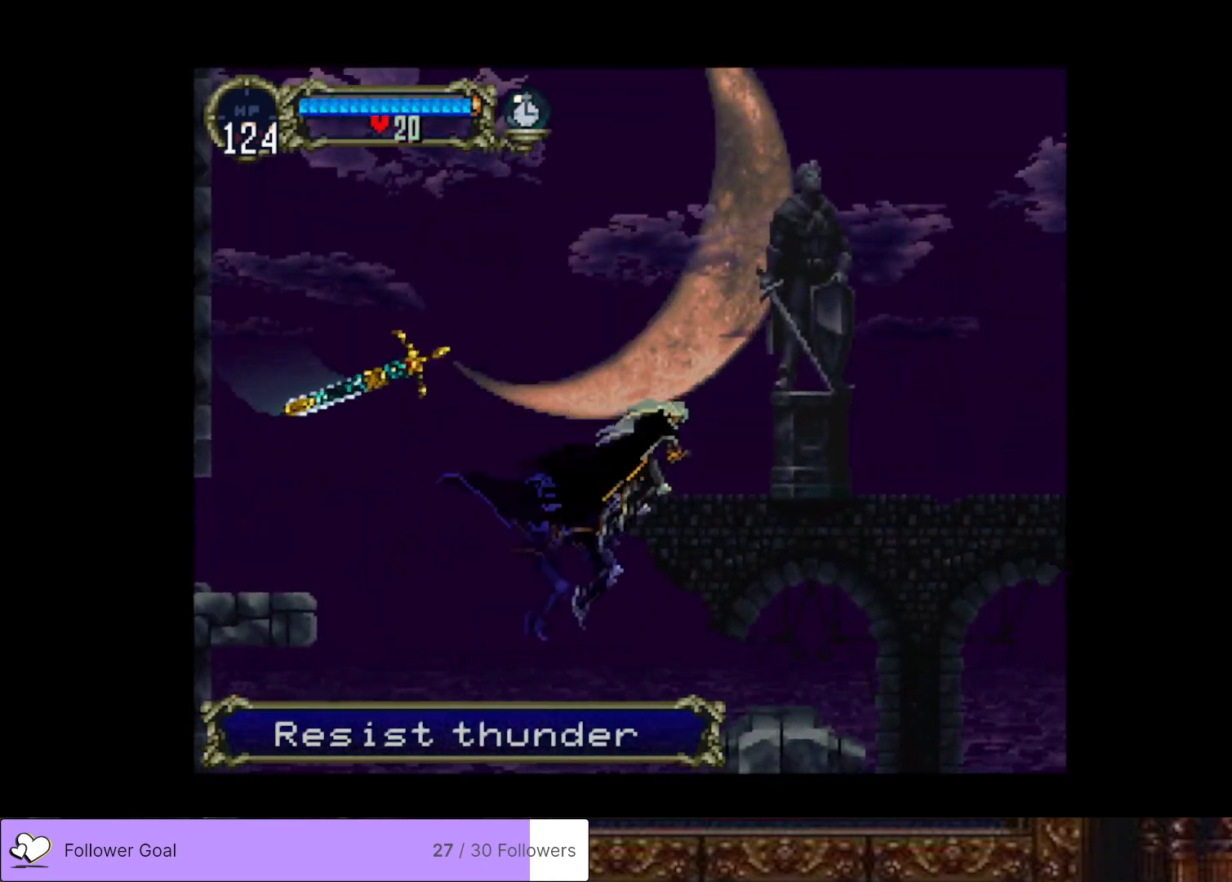
{"buttons": ["DPAD_RIGHT"], "right_stick": "center", "events": []}
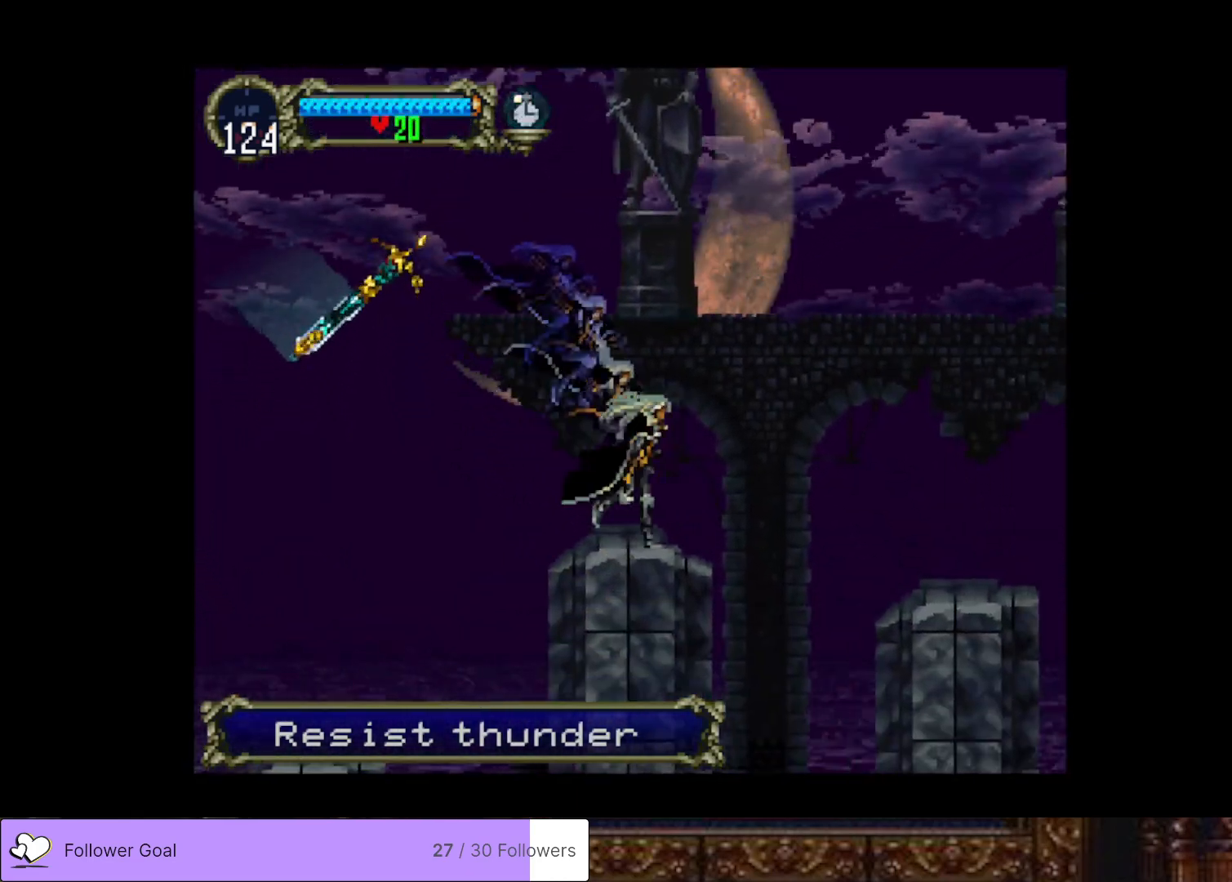
{"buttons": ["CROSS", "DPAD_RIGHT"], "right_stick": "center", "events": [[133, "CROSS", "down"], [300, "CROSS", "up"], [417, "CROSS", "down"]]}
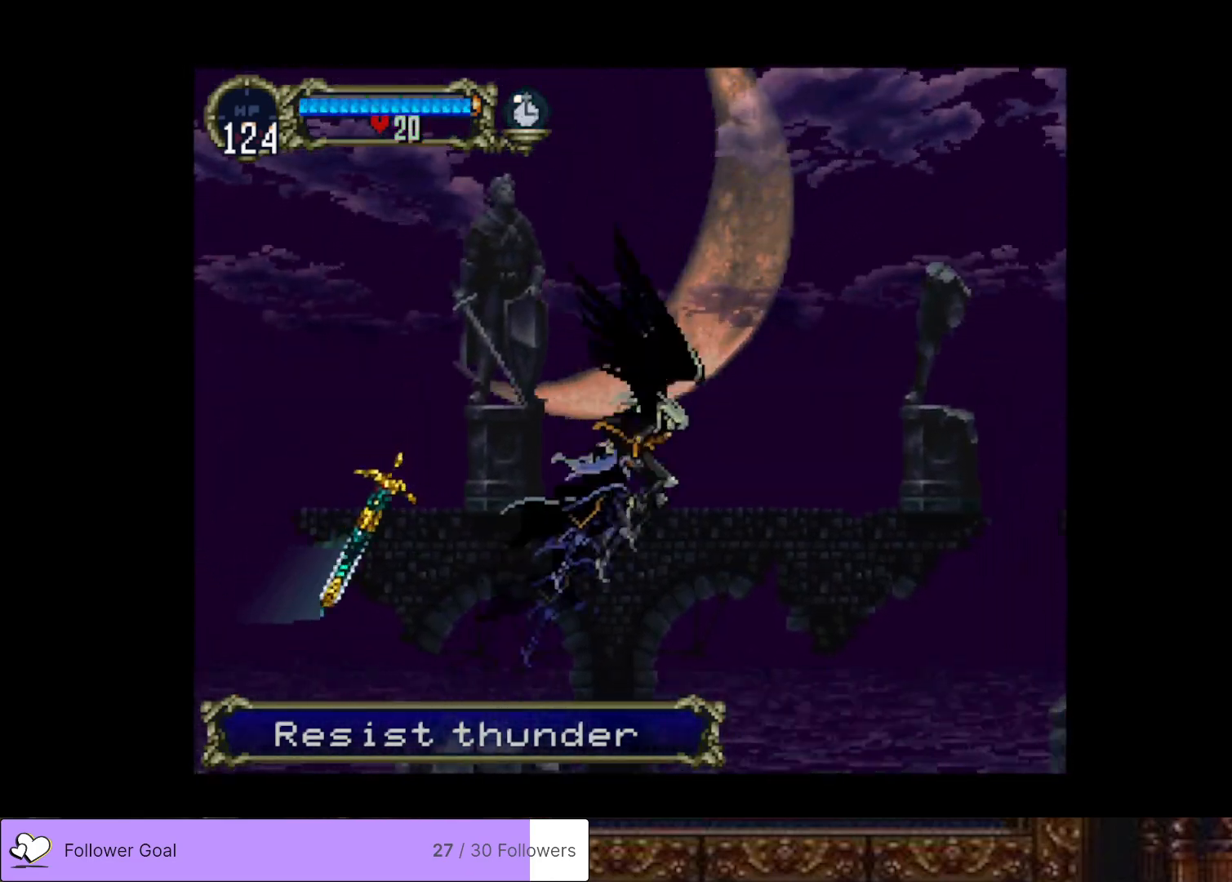
{"buttons": ["DPAD_RIGHT"], "right_stick": "center", "events": [[33, "CROSS", "up"]]}
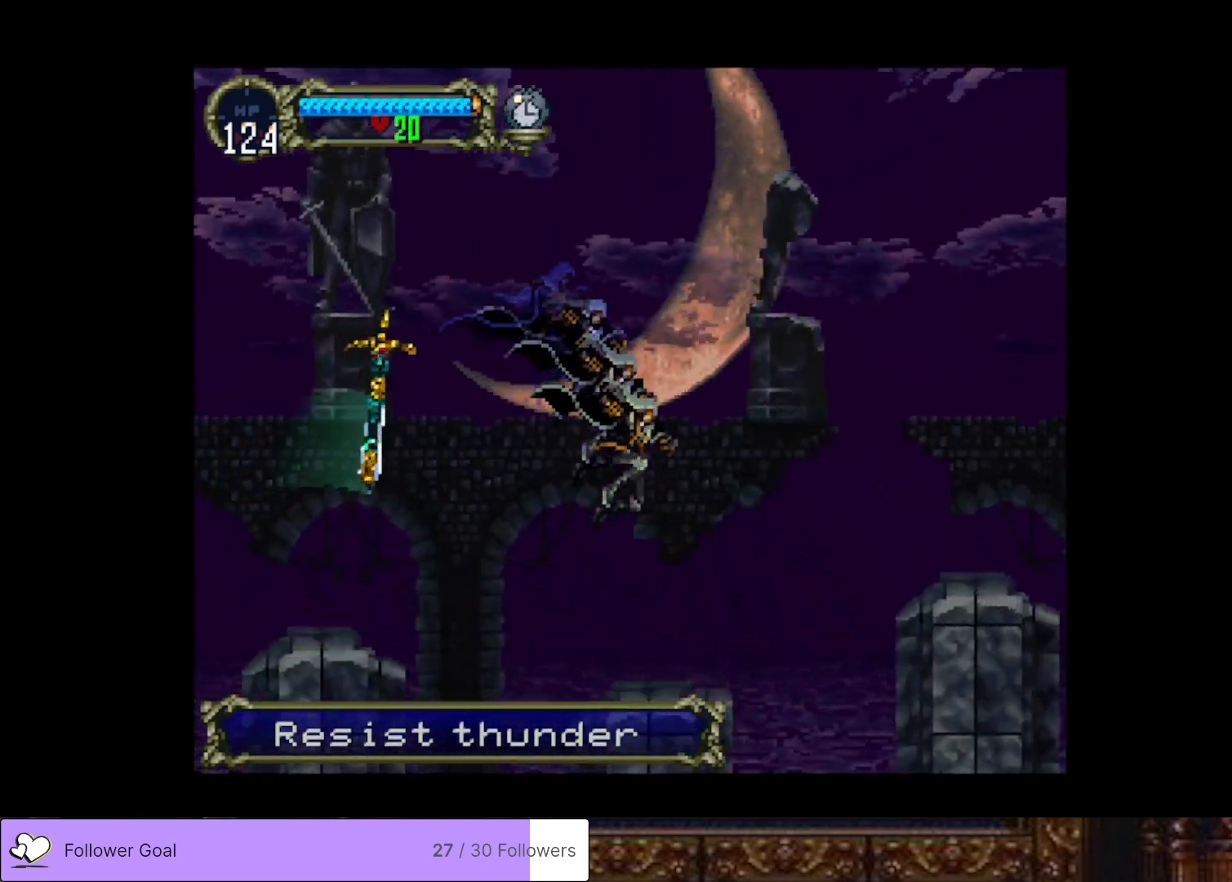
{"buttons": ["DPAD_RIGHT"], "right_stick": "center", "events": []}
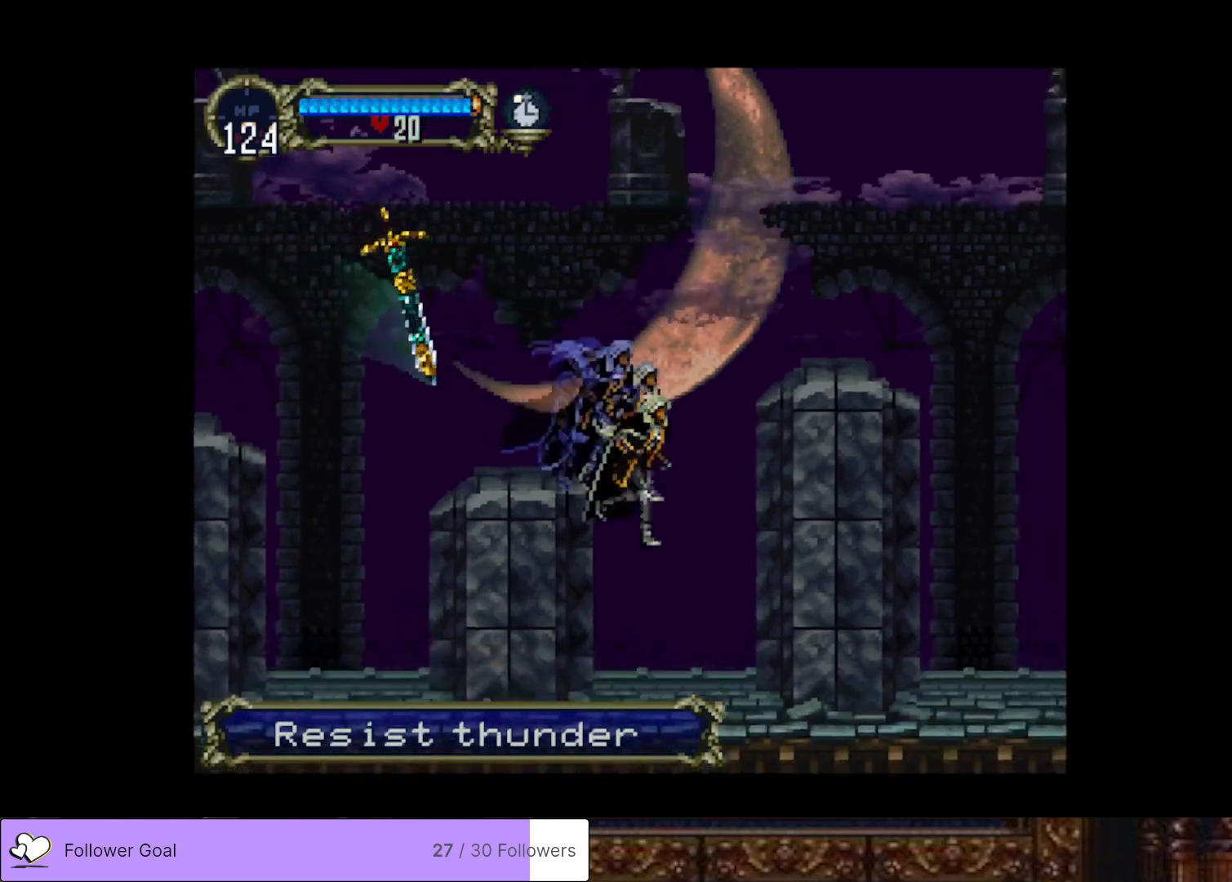
{"buttons": [], "right_stick": "center", "events": [[50, "DPAD_RIGHT", "up"], [150, "DPAD_LEFT", "down"], [467, "DPAD_LEFT", "up"]]}
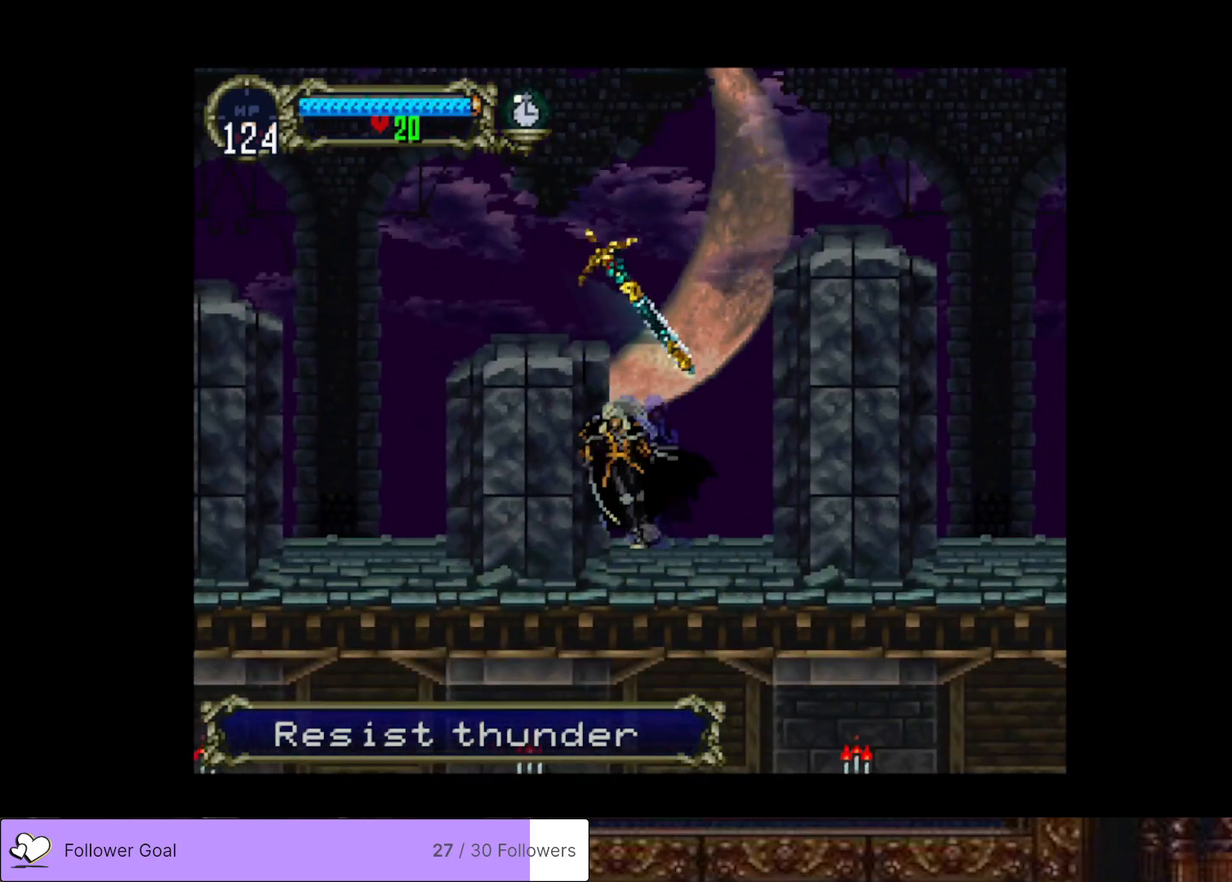
{"buttons": ["CROSS", "DPAD_UP"], "right_stick": "center", "events": [[33, "DPAD_DOWN", "down"], [133, "DPAD_DOWN", "up"], [216, "DPAD_UP", "down"], [283, "CROSS", "down"]]}
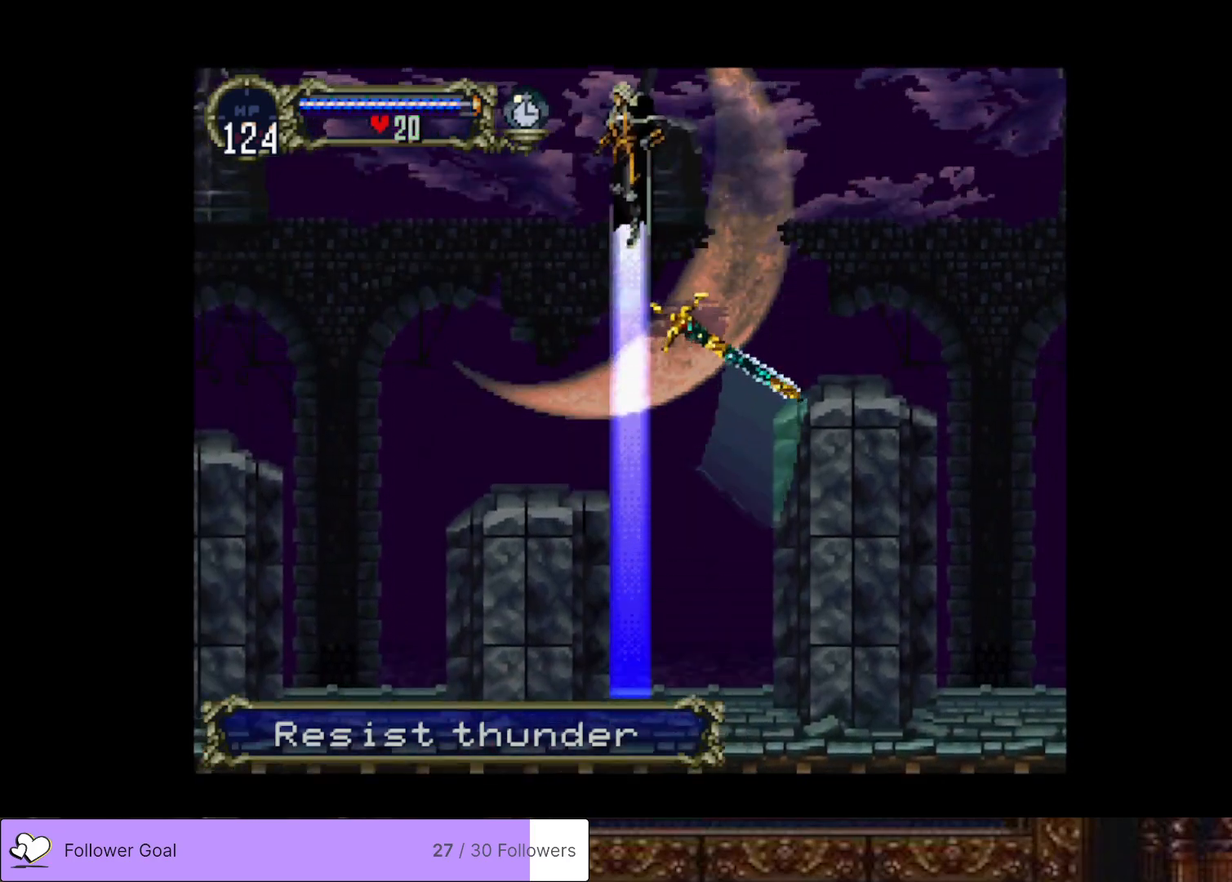
{"buttons": [], "right_stick": "center", "events": [[217, "DPAD_UP", "up"], [367, "CROSS", "up"]]}
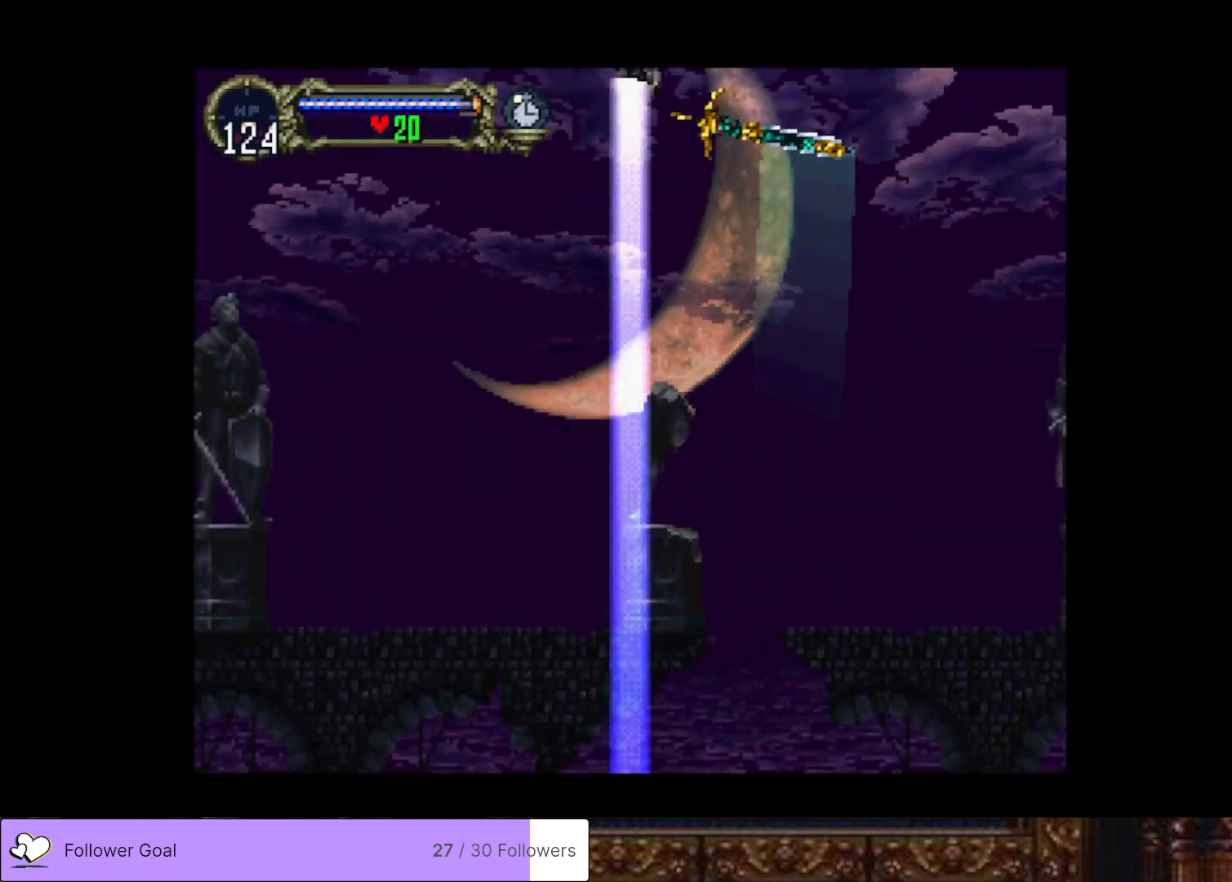
{"buttons": ["DPAD_DOWN"], "right_stick": "center", "events": [[200, "CROSS", "down"], [367, "CROSS", "up"], [433, "DPAD_DOWN", "down"]]}
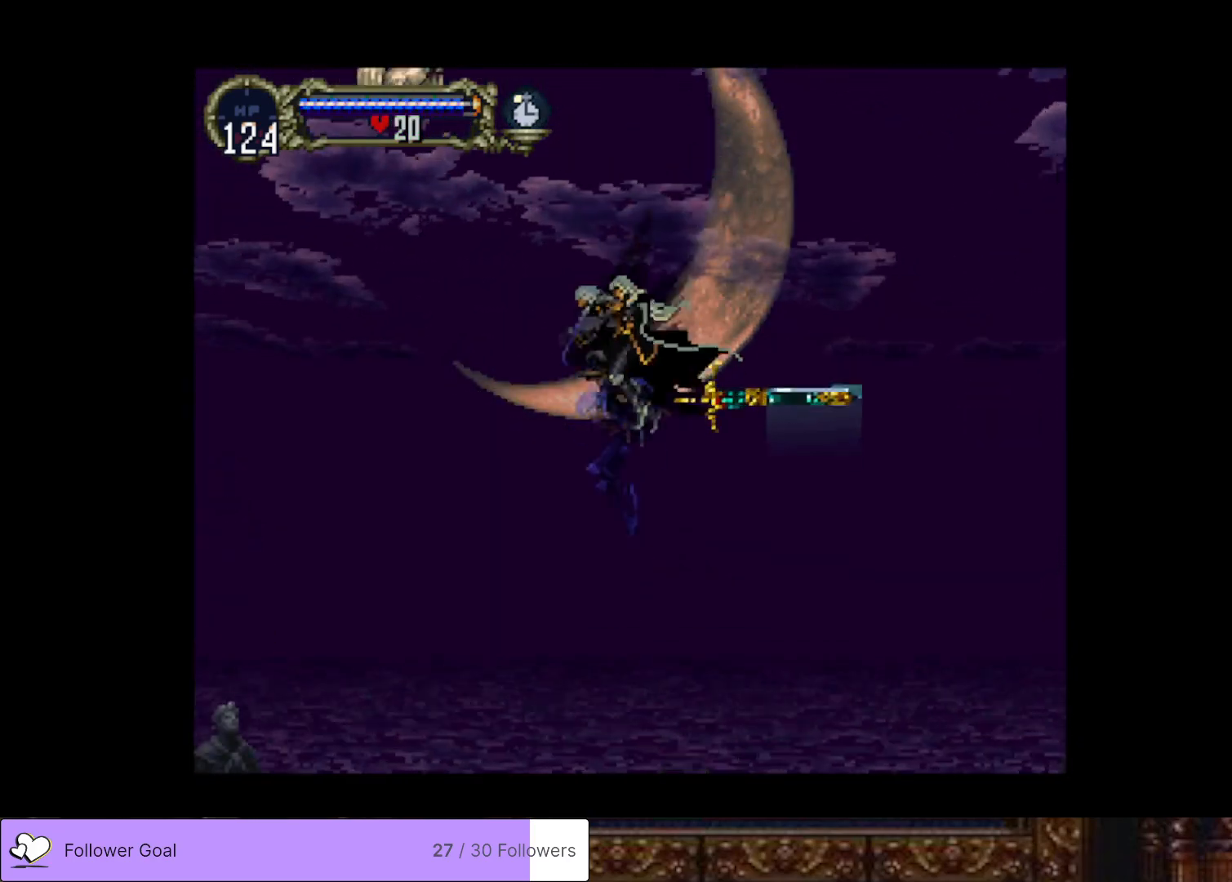
{"buttons": ["CROSS"], "right_stick": "center", "events": [[17, "DPAD_DOWN", "up"], [100, "DPAD_UP", "down"], [167, "CROSS", "down"], [484, "DPAD_UP", "up"]]}
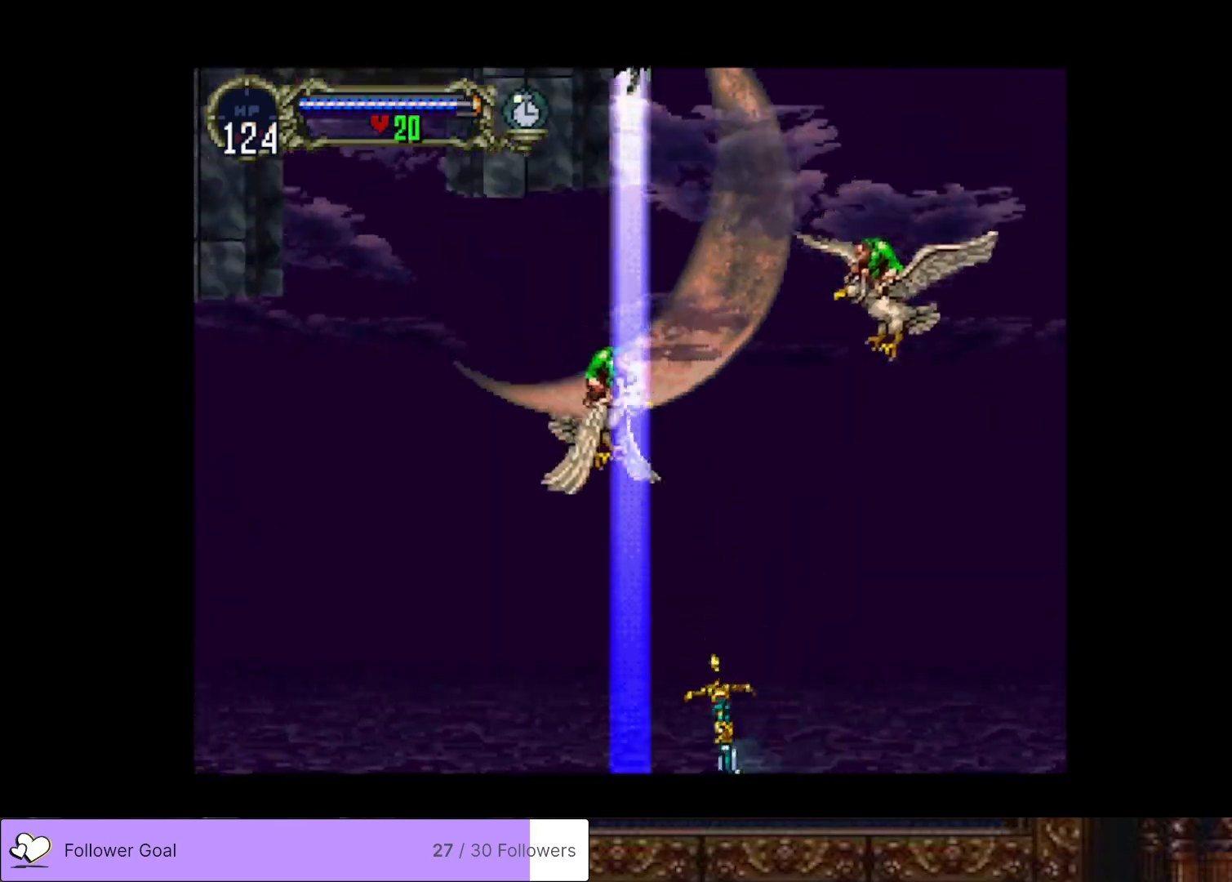
{"buttons": ["DPAD_LEFT"], "right_stick": "center", "events": [[33, "CROSS", "up"], [483, "DPAD_LEFT", "down"]]}
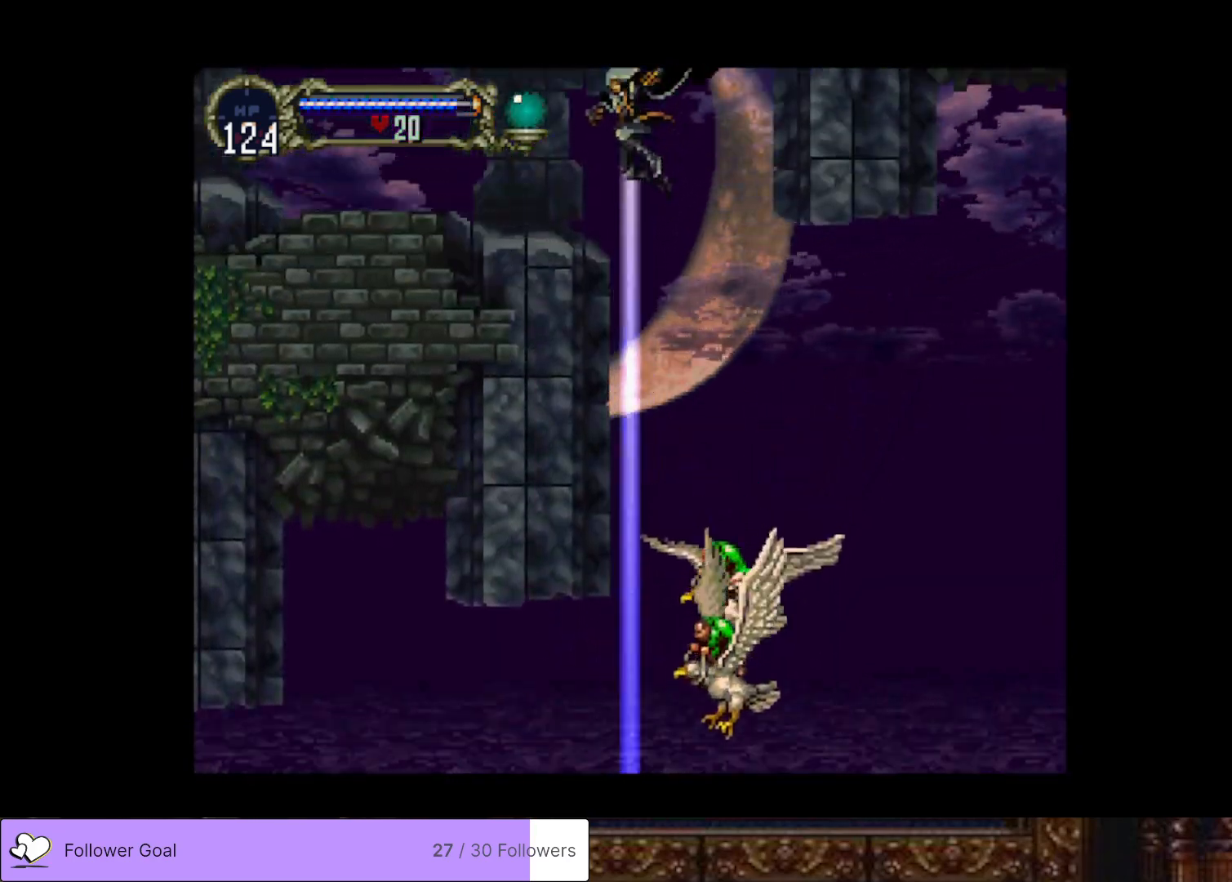
{"buttons": ["DPAD_LEFT"], "right_stick": "center", "events": []}
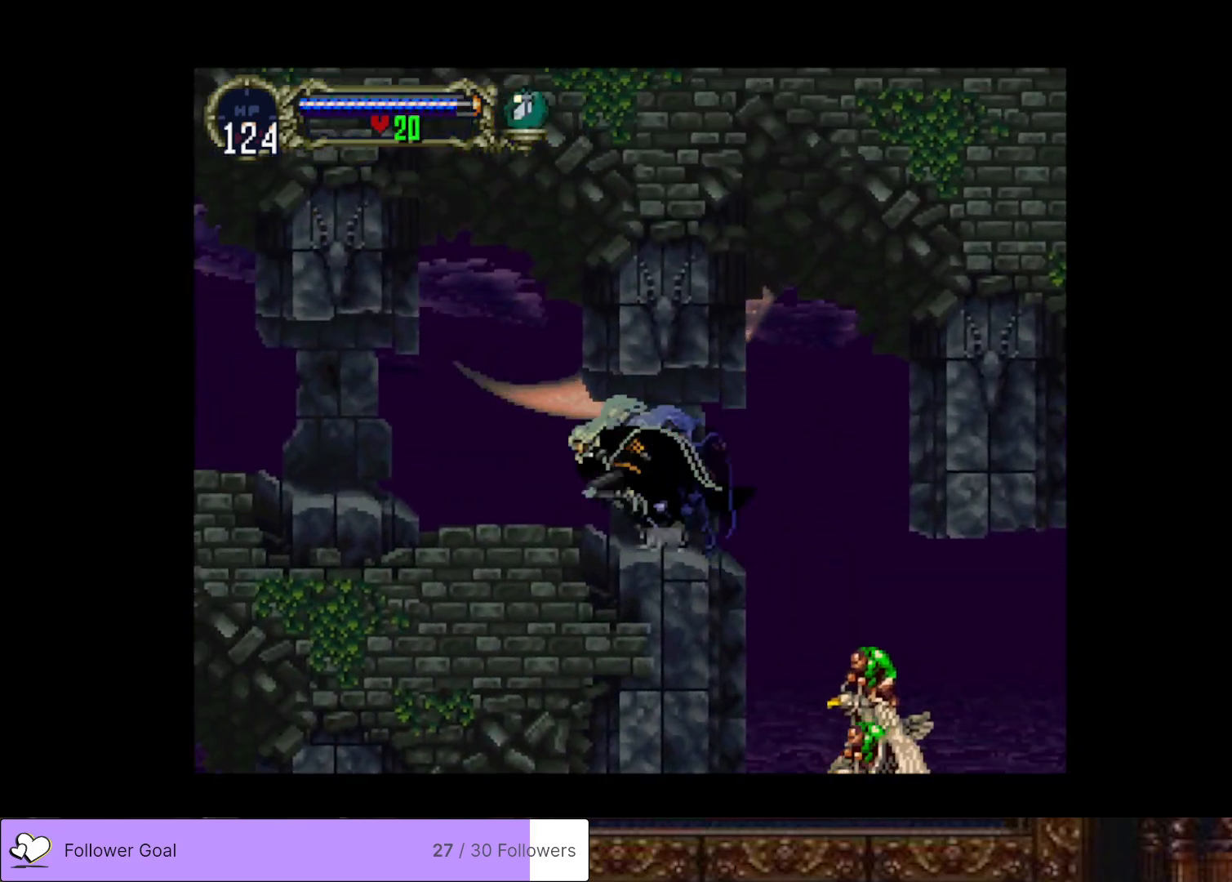
{"buttons": ["DPAD_LEFT"], "right_stick": "center", "events": []}
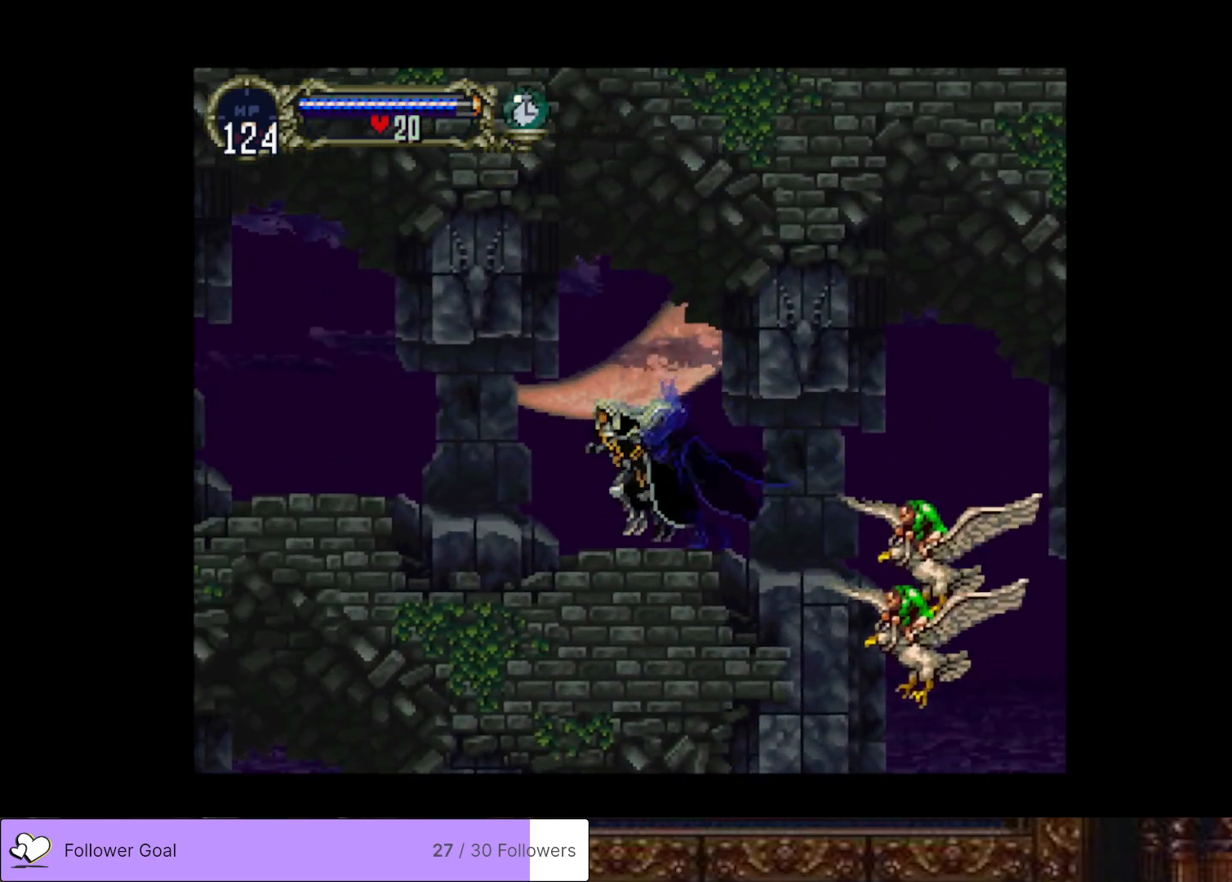
{"buttons": ["DPAD_DOWN", "DPAD_RIGHT"], "right_stick": "center", "events": [[350, "DPAD_LEFT", "up"], [384, "DPAD_RIGHT", "down"], [484, "DPAD_DOWN", "down"]]}